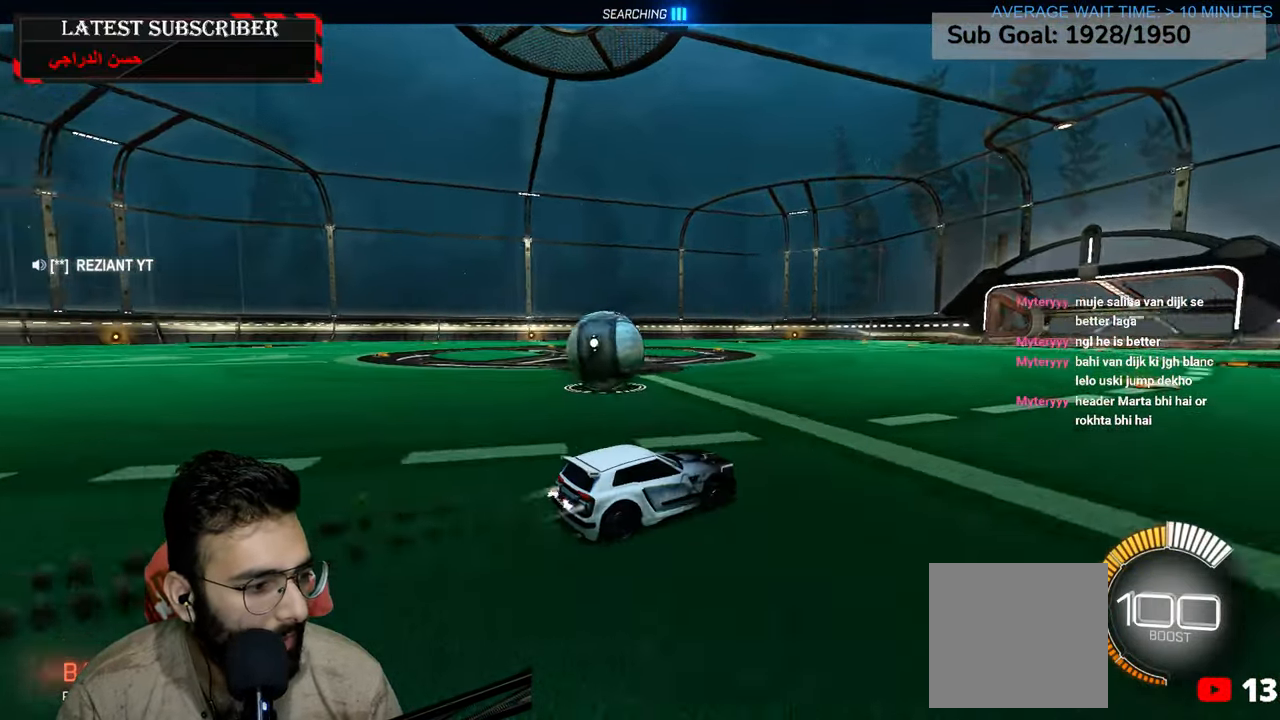
Gameplay with a controller (Xbox layout); each line is a JSON object with the inputs held at the frame after it (dt_ms = milliseconds from this image to that frame). "events" lists button and stick changes between this image and that frame as [ms after this image, input, new state], when the widget could be followed in between.
{"dt_ms": 500, "buttons": [], "left_stick": "left", "right_stick": "center", "events": [[117, "left_stick", "center"], [184, "R1", "up"], [184, "R2", "up"], [400, "left_stick", "left"]]}
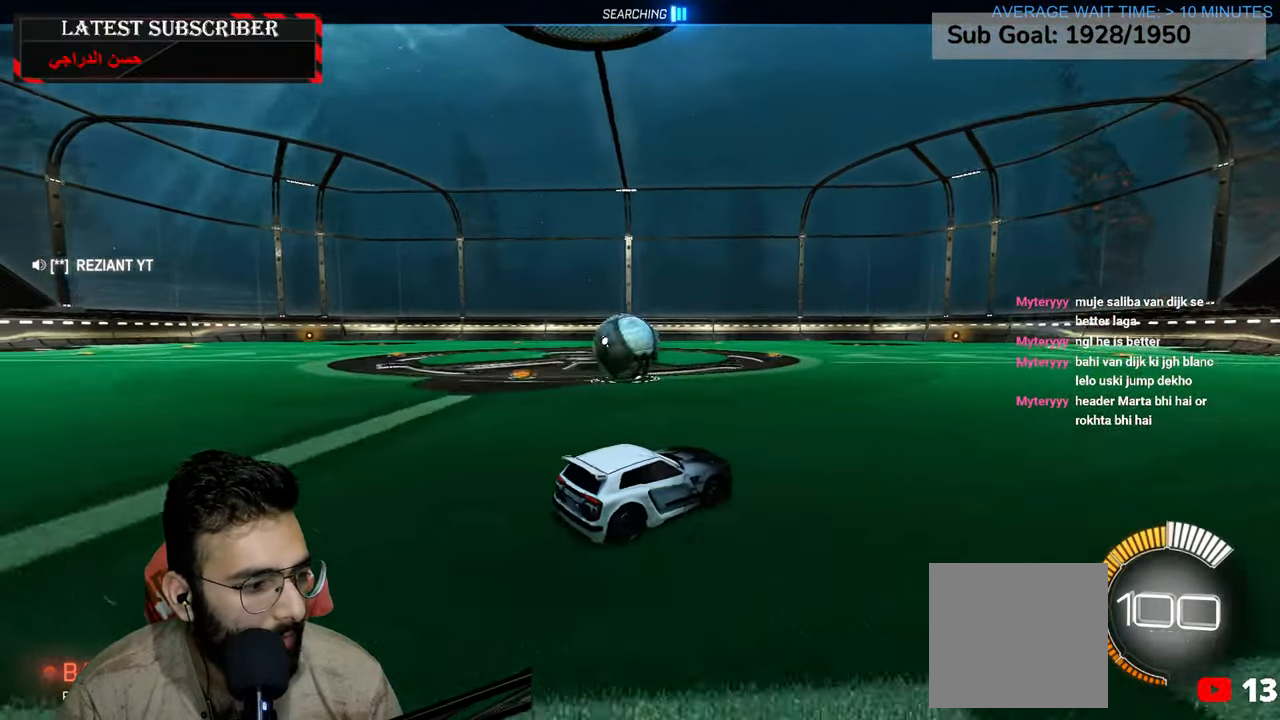
{"dt_ms": 500, "buttons": ["R1"], "left_stick": "center", "right_stick": "center", "events": [[67, "left_stick", "center"], [300, "left_stick", "left"], [350, "R1", "down"], [417, "left_stick", "center"]]}
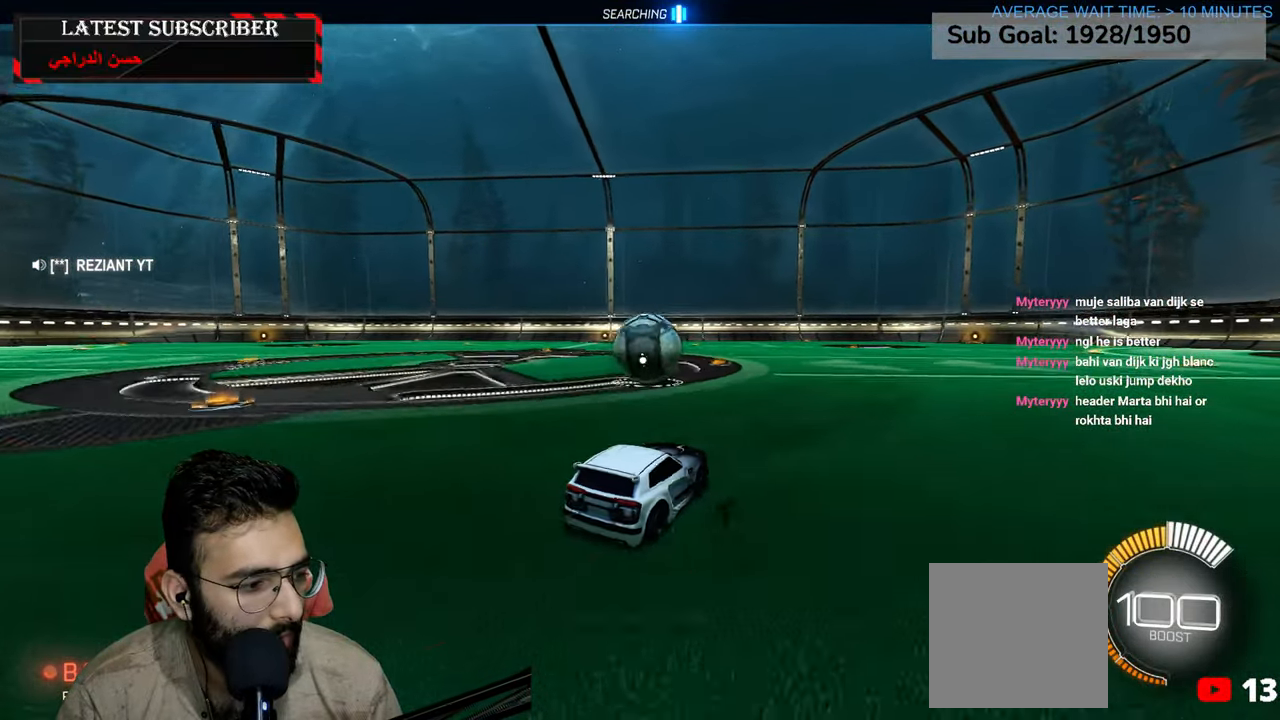
{"dt_ms": 500, "buttons": ["R1"], "left_stick": "center", "right_stick": "center", "events": [[34, "left_stick", "down-right"], [184, "R2", "down"], [200, "left_stick", "center"], [450, "R2", "up"]]}
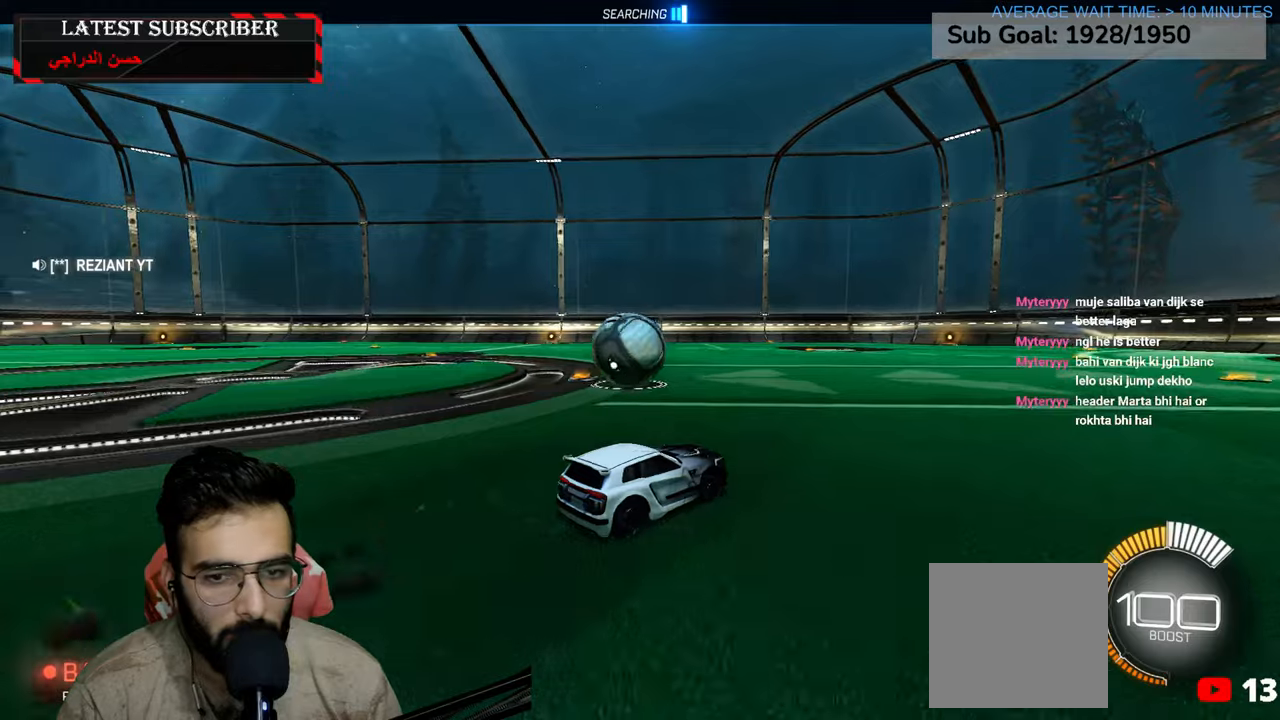
{"dt_ms": 500, "buttons": ["R1"], "left_stick": "left", "right_stick": "center", "events": [[34, "left_stick", "left"], [84, "R2", "down"], [167, "left_stick", "center"], [217, "R2", "up"], [500, "left_stick", "left"]]}
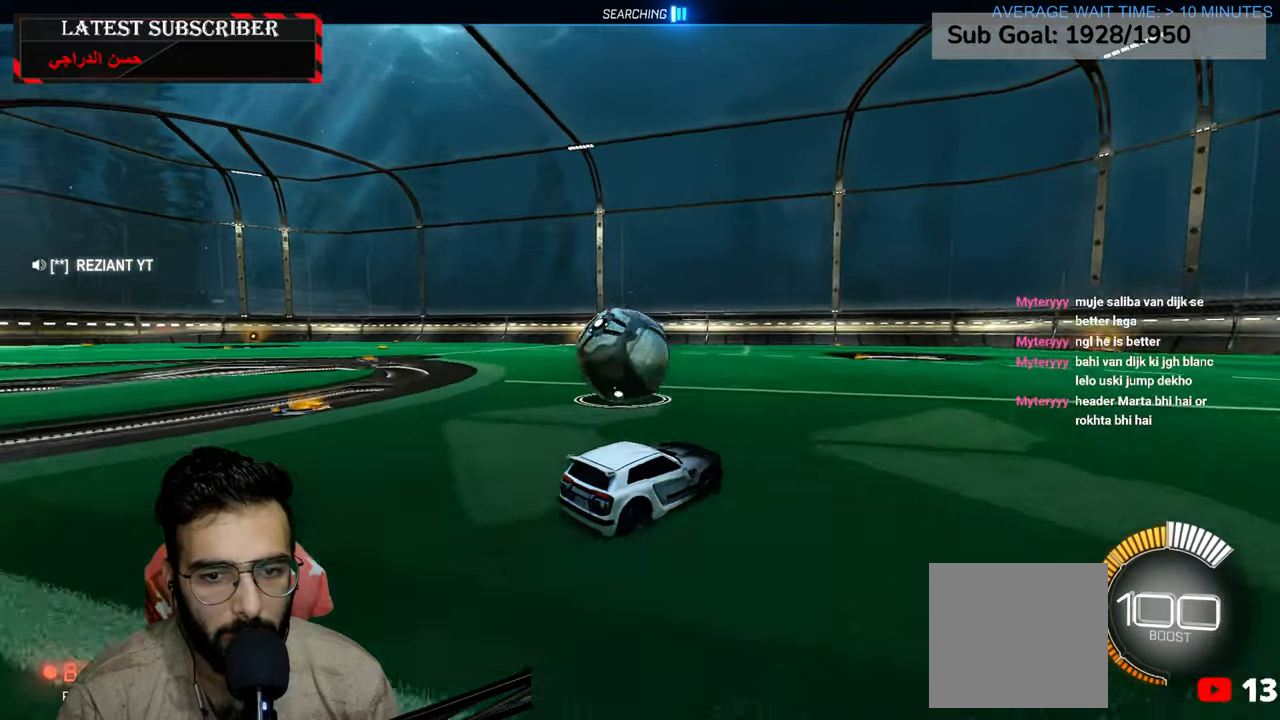
{"dt_ms": 500, "buttons": ["R1", "R2"], "left_stick": "center", "right_stick": "center", "events": [[300, "left_stick", "center"], [350, "R2", "down"]]}
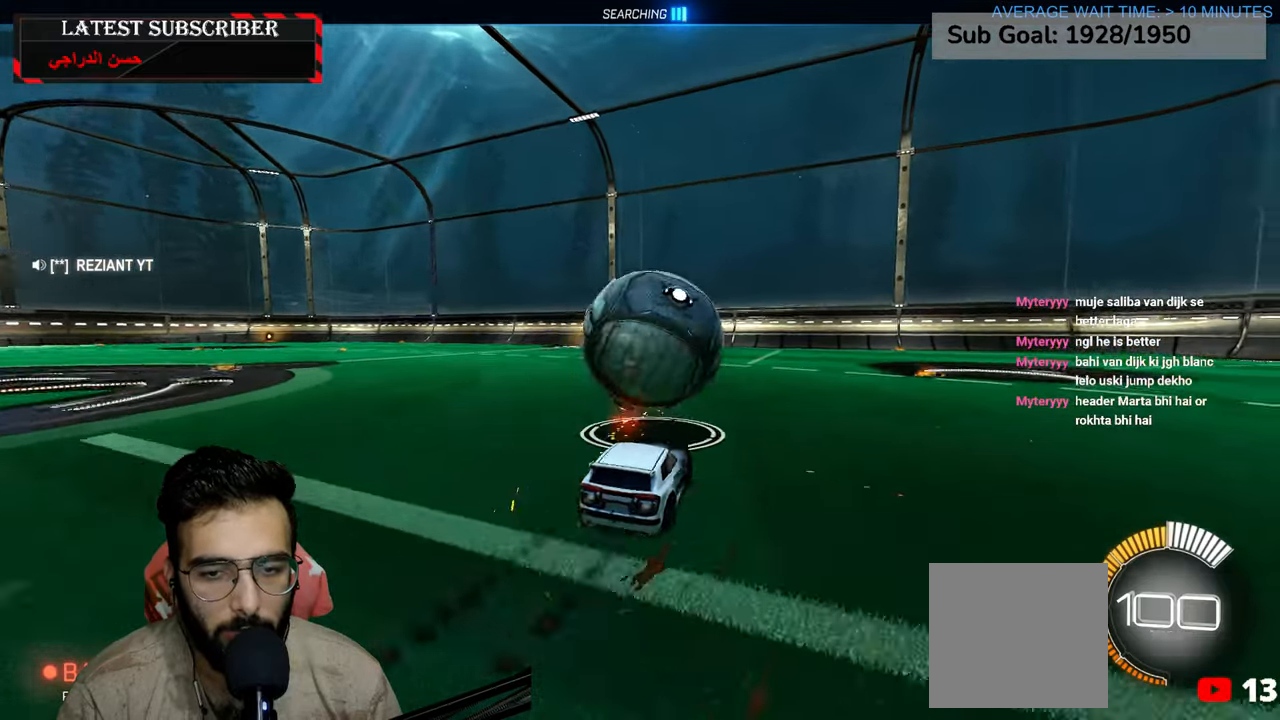
{"dt_ms": 500, "buttons": ["R1"], "left_stick": "center", "right_stick": "center", "events": [[234, "left_stick", "down-right"], [284, "R2", "up"], [334, "left_stick", "center"]]}
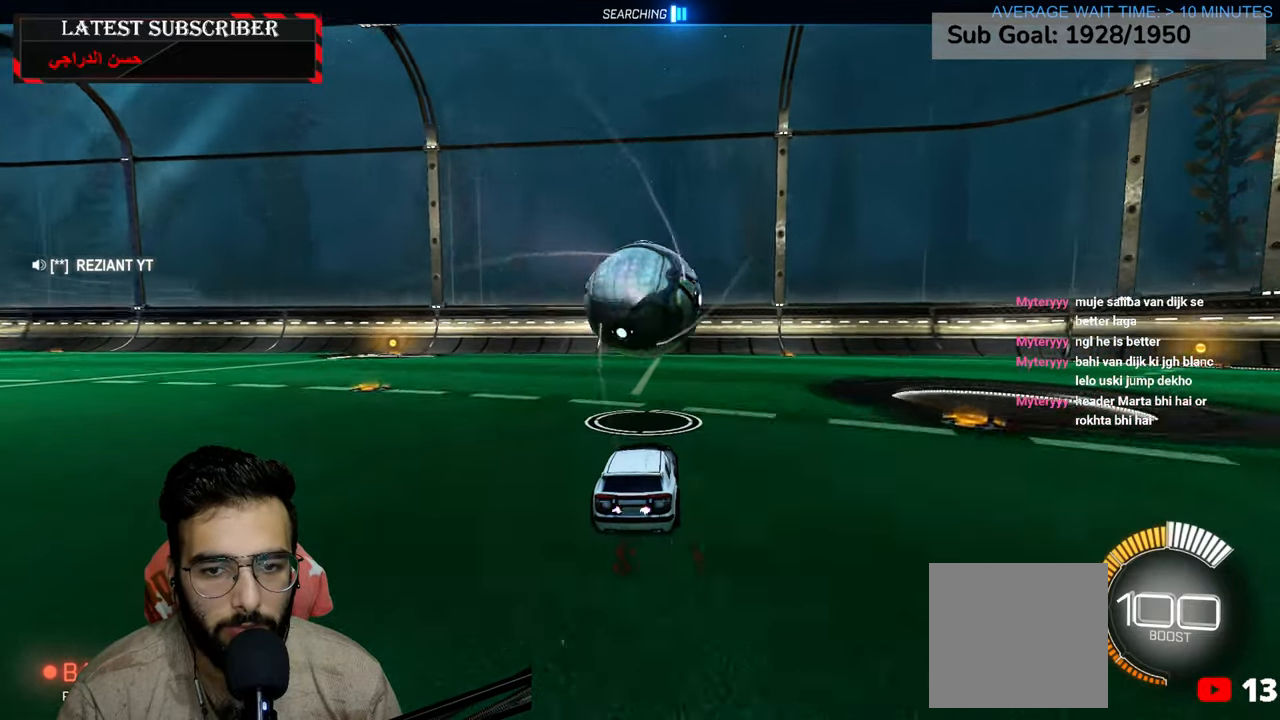
{"dt_ms": 500, "buttons": ["R1"], "left_stick": "center", "right_stick": "center", "events": []}
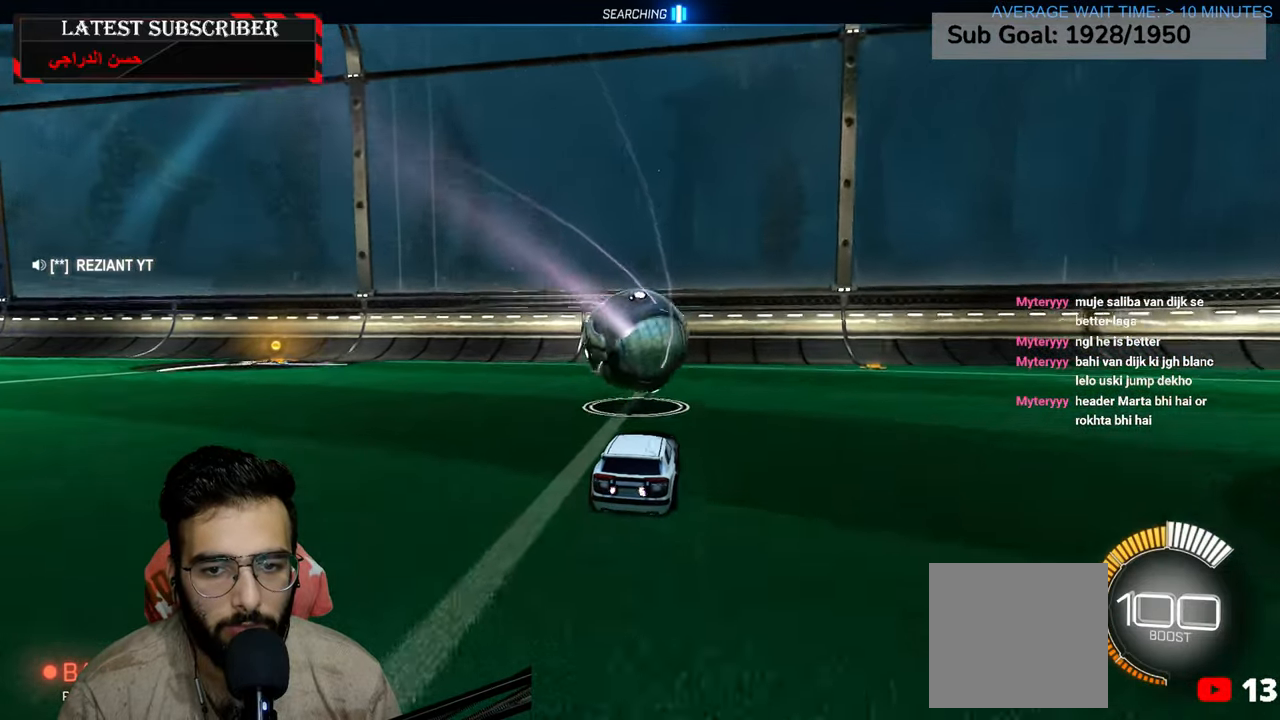
{"dt_ms": 500, "buttons": ["R1", "R2"], "left_stick": "up", "right_stick": "center", "events": [[117, "R2", "down"], [134, "left_stick", "down"], [200, "A", "down"], [334, "A", "up"], [350, "left_stick", "up"]]}
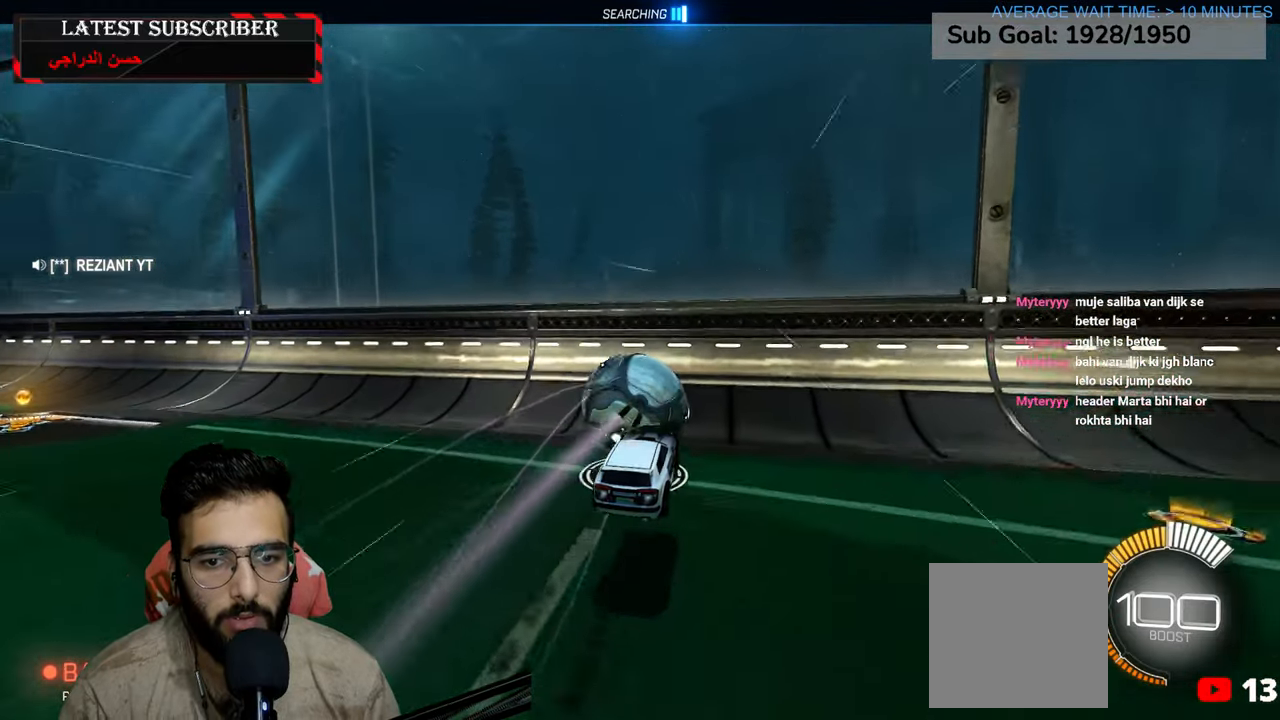
{"dt_ms": 1000, "buttons": [], "left_stick": "down", "right_stick": "center", "events": [[317, "left_stick", "up-left"], [434, "left_stick", "center"], [484, "R1", "up"], [517, "R2", "up"], [784, "START", "down"], [934, "left_stick", "down"], [950, "START", "up"]]}
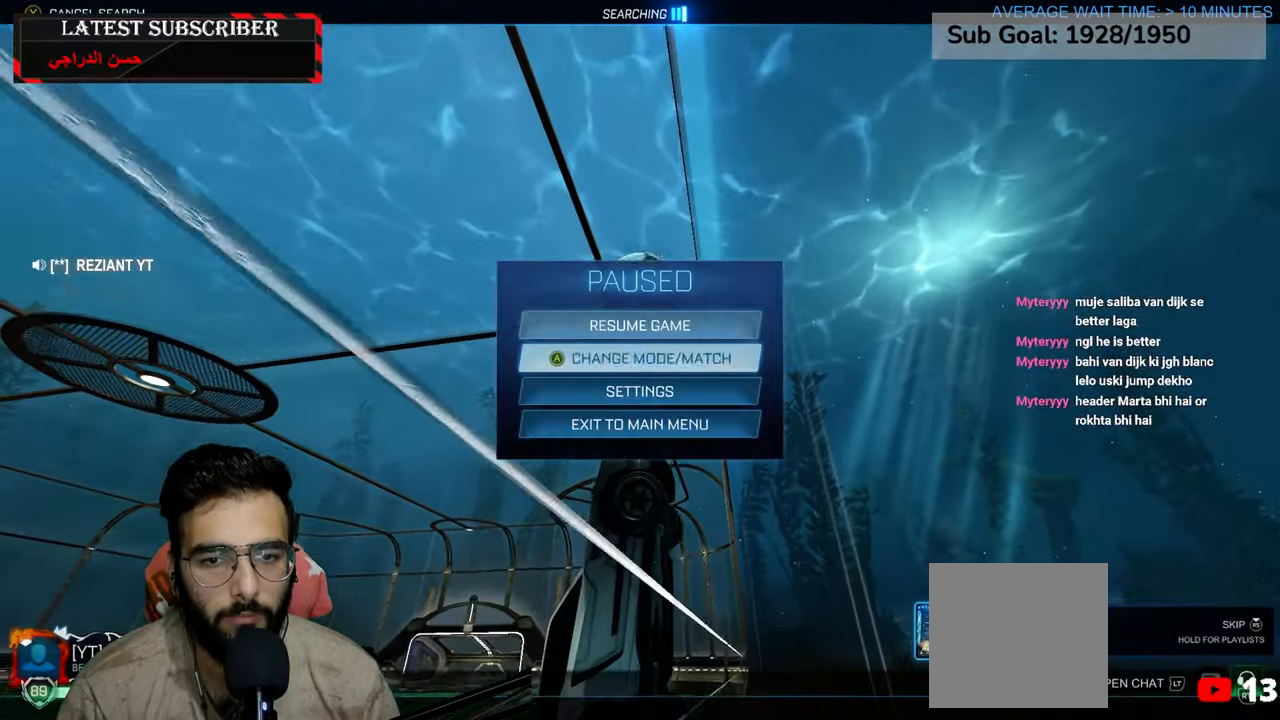
{"dt_ms": 500, "buttons": [], "left_stick": "center", "right_stick": "center", "events": [[67, "left_stick", "center"], [100, "A", "down"], [184, "A", "up"], [334, "Y", "down"], [434, "Y", "up"]]}
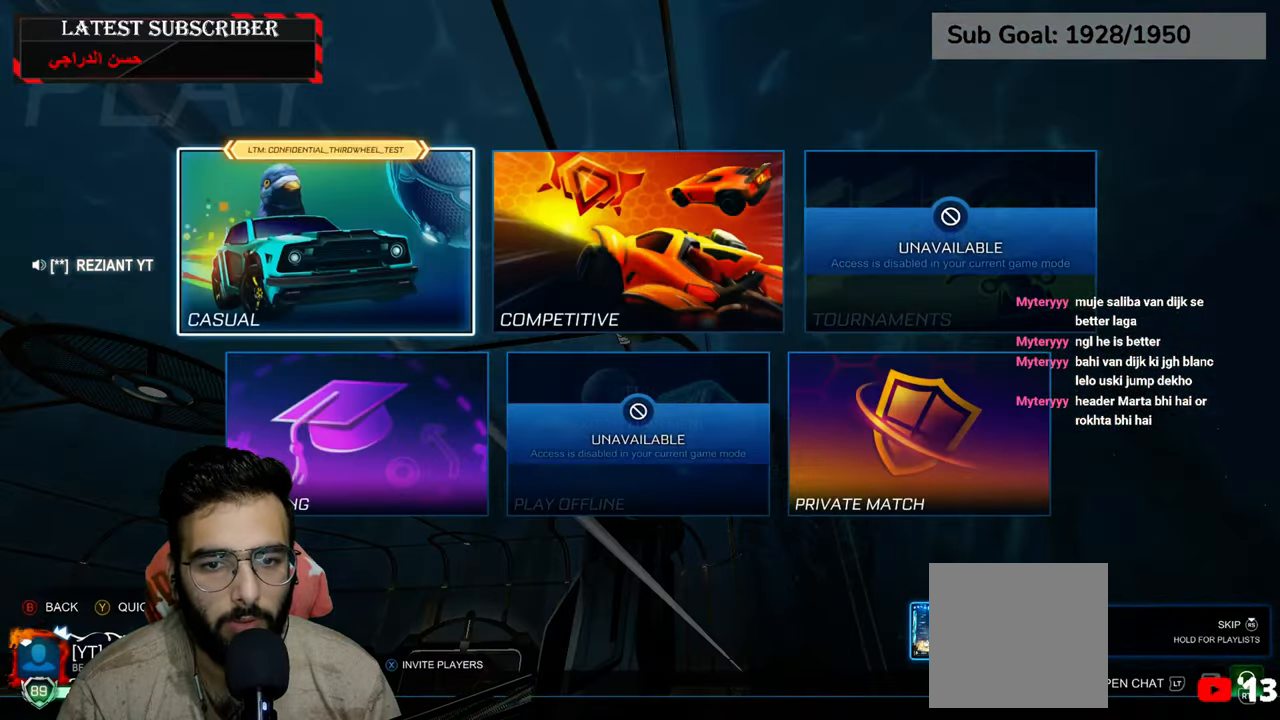
{"dt_ms": 500, "buttons": [], "left_stick": "center", "right_stick": "center", "events": [[234, "left_stick", "right"], [334, "A", "down"], [367, "left_stick", "center"], [417, "A", "up"]]}
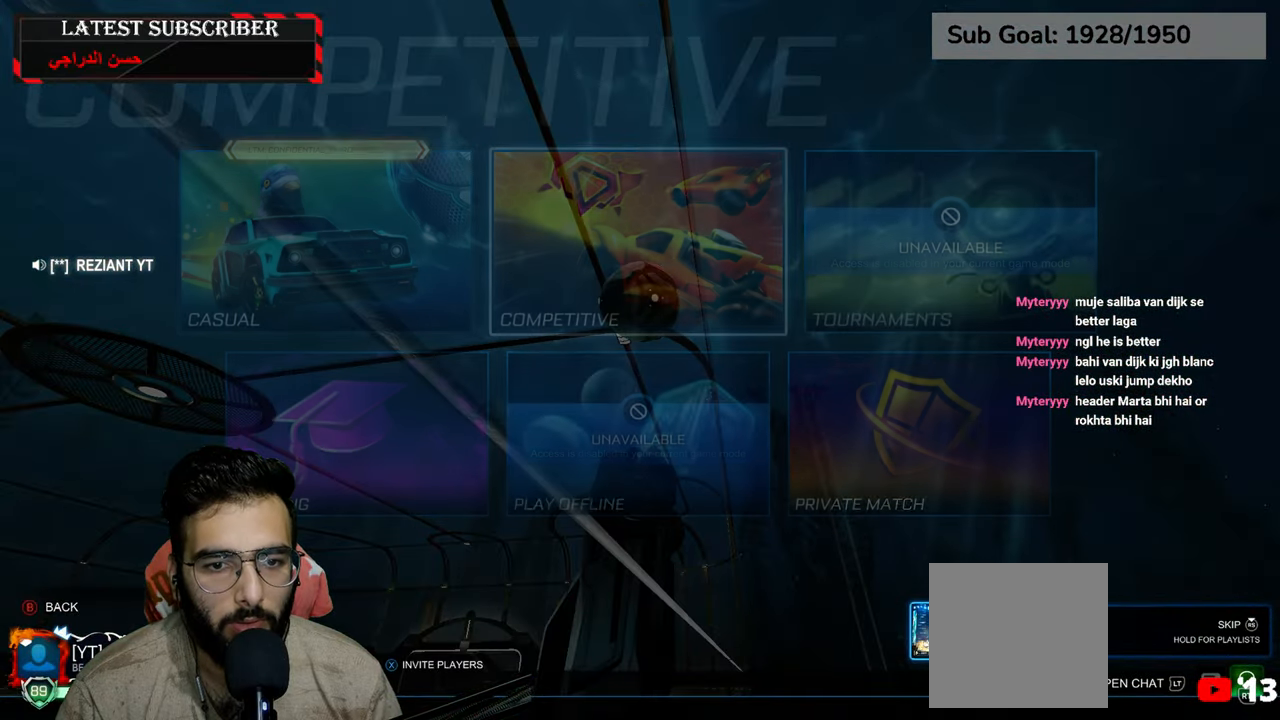
{"dt_ms": 500, "buttons": [], "left_stick": "center", "right_stick": "center", "events": []}
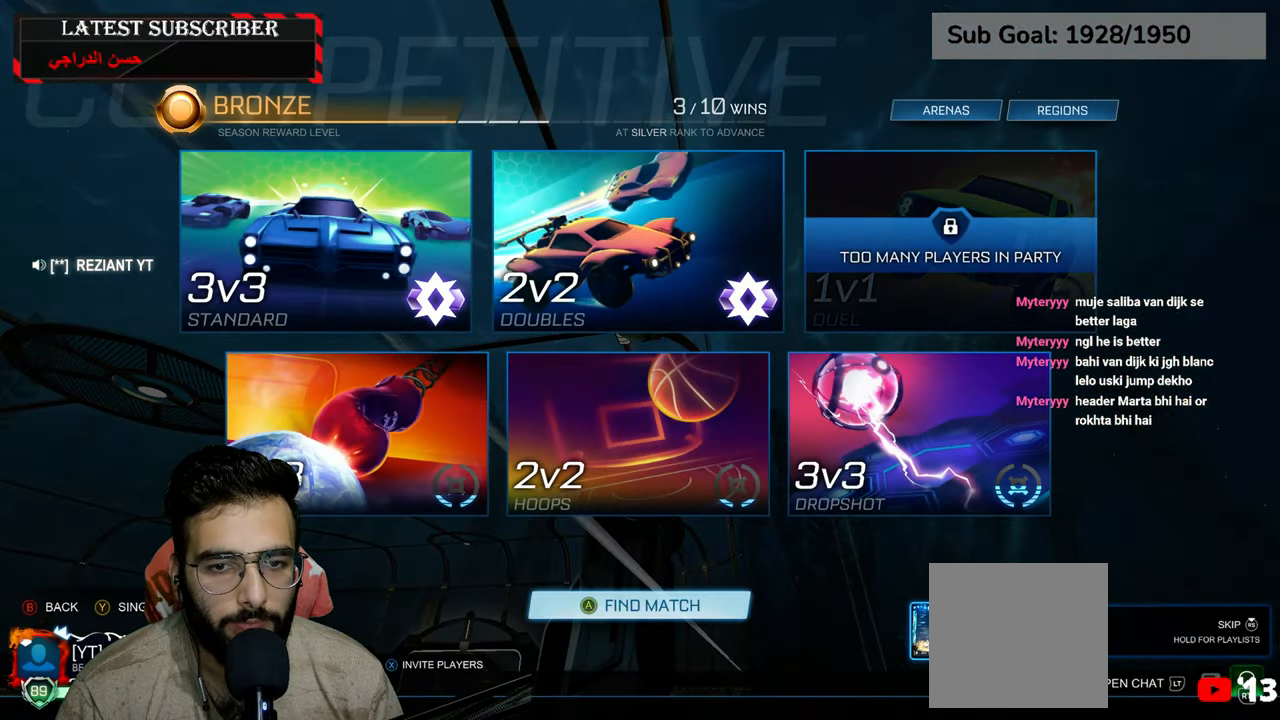
{"dt_ms": 500, "buttons": ["A"], "left_stick": "center", "right_stick": "center", "events": [[134, "left_stick", "right"], [317, "left_stick", "center"], [467, "A", "down"]]}
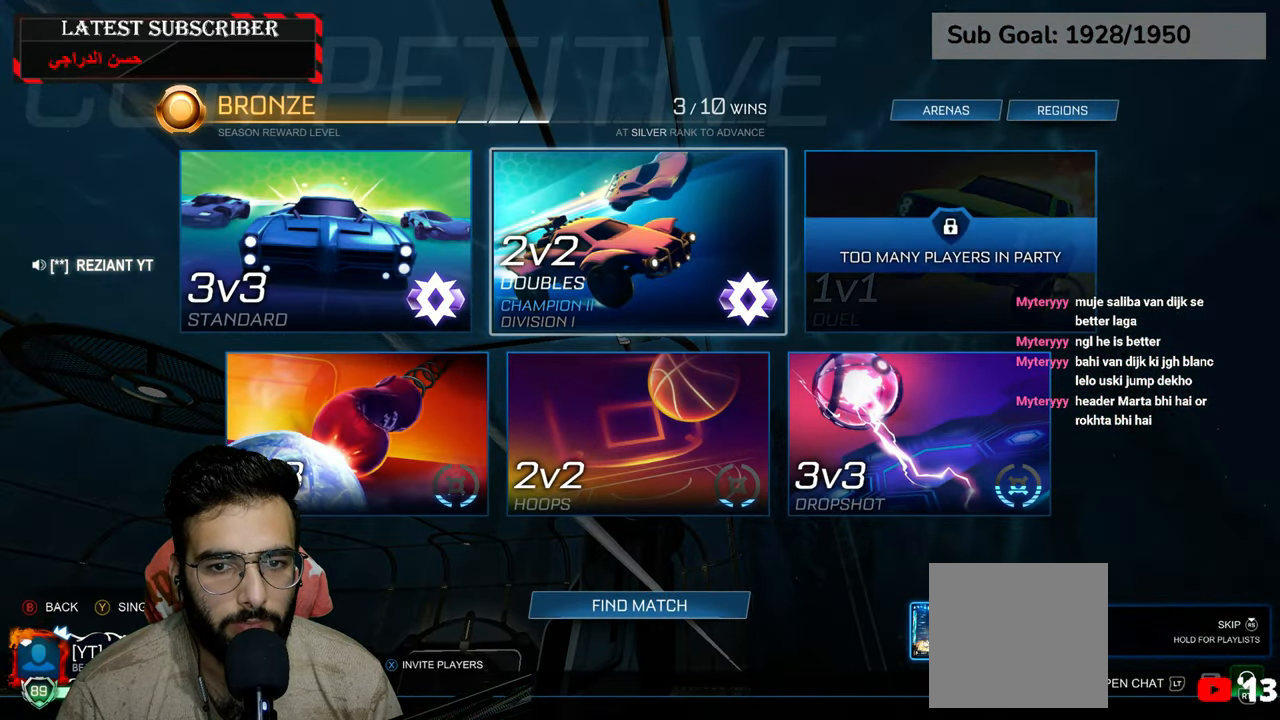
{"dt_ms": 500, "buttons": [], "left_stick": "center", "right_stick": "center", "events": [[67, "A", "up"], [150, "left_stick", "down"], [317, "left_stick", "center"], [384, "left_stick", "down"], [500, "left_stick", "center"]]}
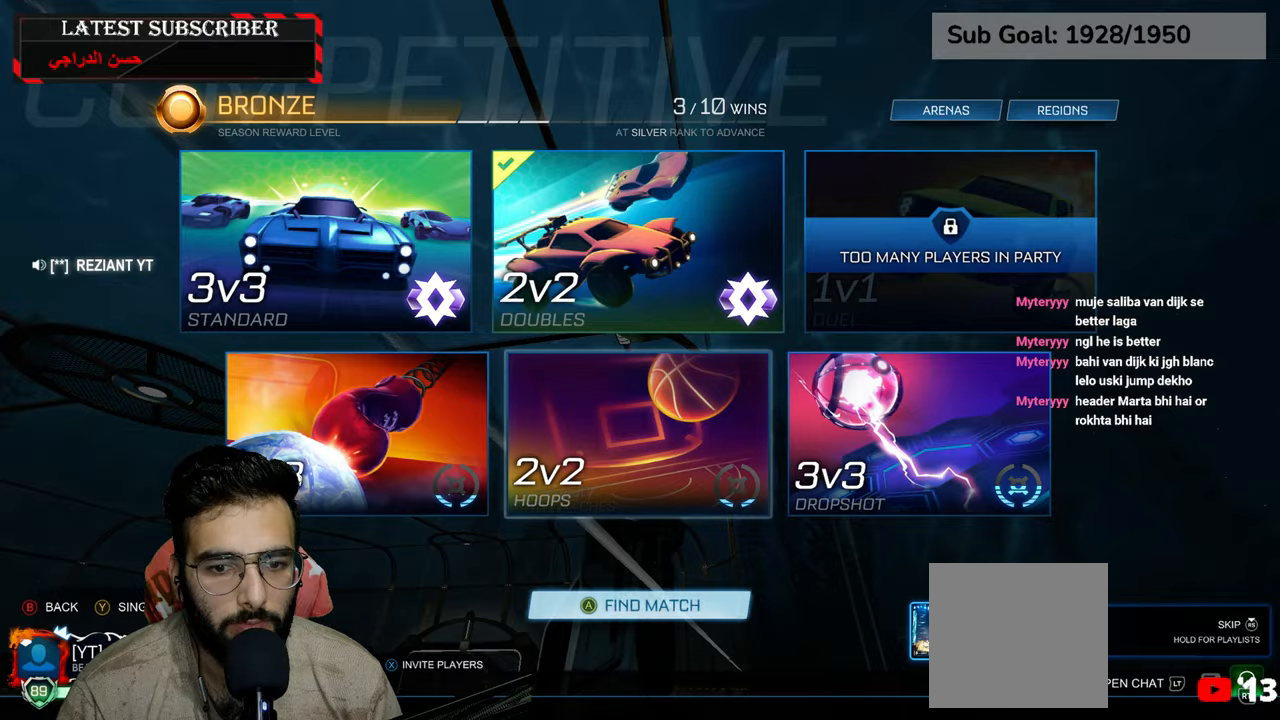
{"dt_ms": 500, "buttons": ["R1"], "left_stick": "down-left", "right_stick": "center", "events": [[34, "A", "down"], [134, "A", "up"], [250, "B", "down"], [350, "B", "up"], [400, "left_stick", "down-left"], [500, "R1", "down"]]}
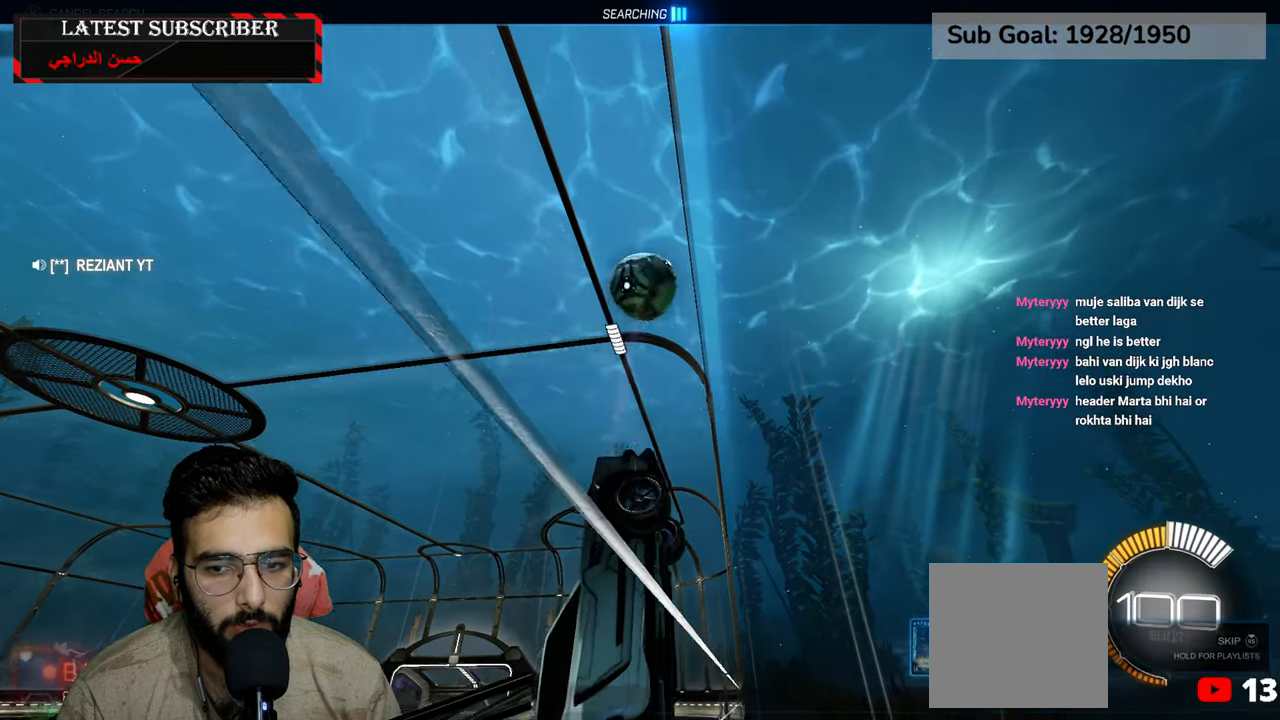
{"dt_ms": 500, "buttons": ["R1", "R2"], "left_stick": "center", "right_stick": "center", "events": [[367, "left_stick", "center"], [400, "R2", "down"]]}
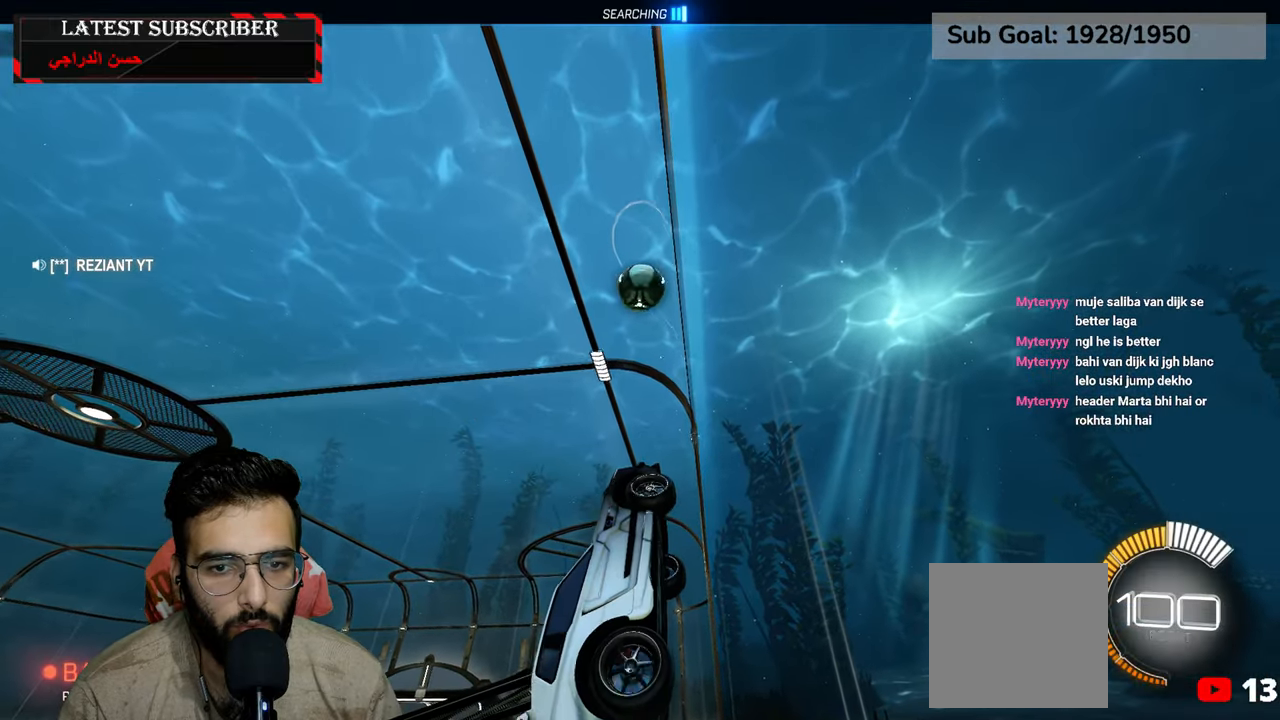
{"dt_ms": 500, "buttons": ["A", "L2", "R1"], "left_stick": "down-left", "right_stick": "center", "events": [[167, "left_stick", "left"], [234, "R2", "up"], [284, "left_stick", "center"], [400, "A", "down"], [400, "left_stick", "down-left"], [417, "L2", "down"]]}
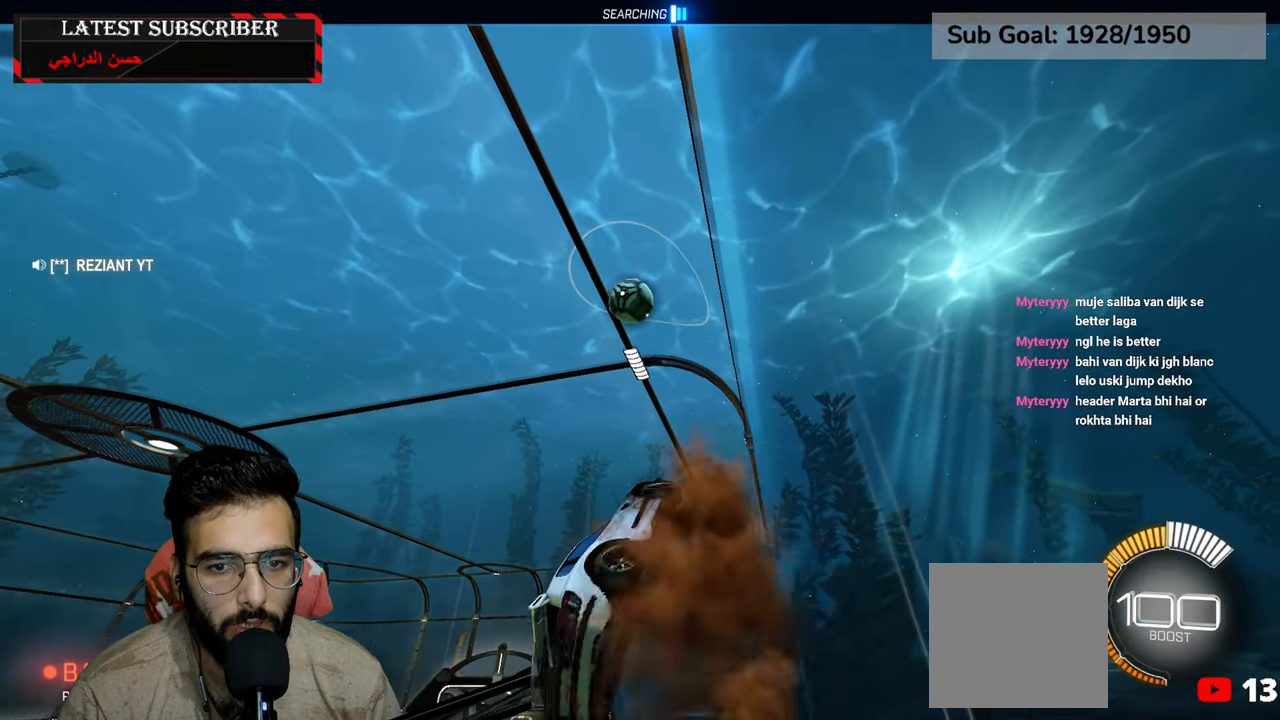
{"dt_ms": 500, "buttons": ["L2", "R1", "R2"], "left_stick": "center", "right_stick": "center", "events": [[34, "A", "up"], [184, "left_stick", "down-right"], [200, "R2", "down"], [234, "left_stick", "center"]]}
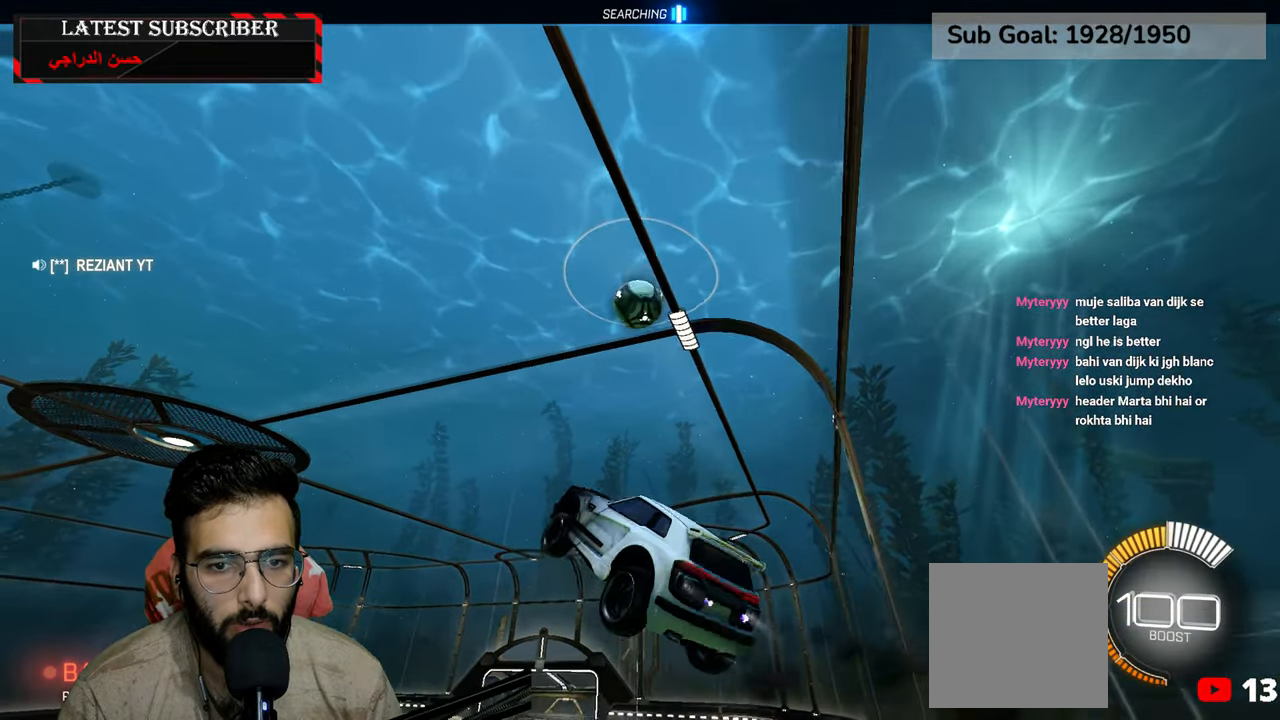
{"dt_ms": 500, "buttons": ["L2", "R1", "R2"], "left_stick": "center", "right_stick": "center", "events": [[34, "left_stick", "down-left"], [50, "R2", "up"], [184, "R2", "down"], [234, "left_stick", "left"], [350, "left_stick", "center"]]}
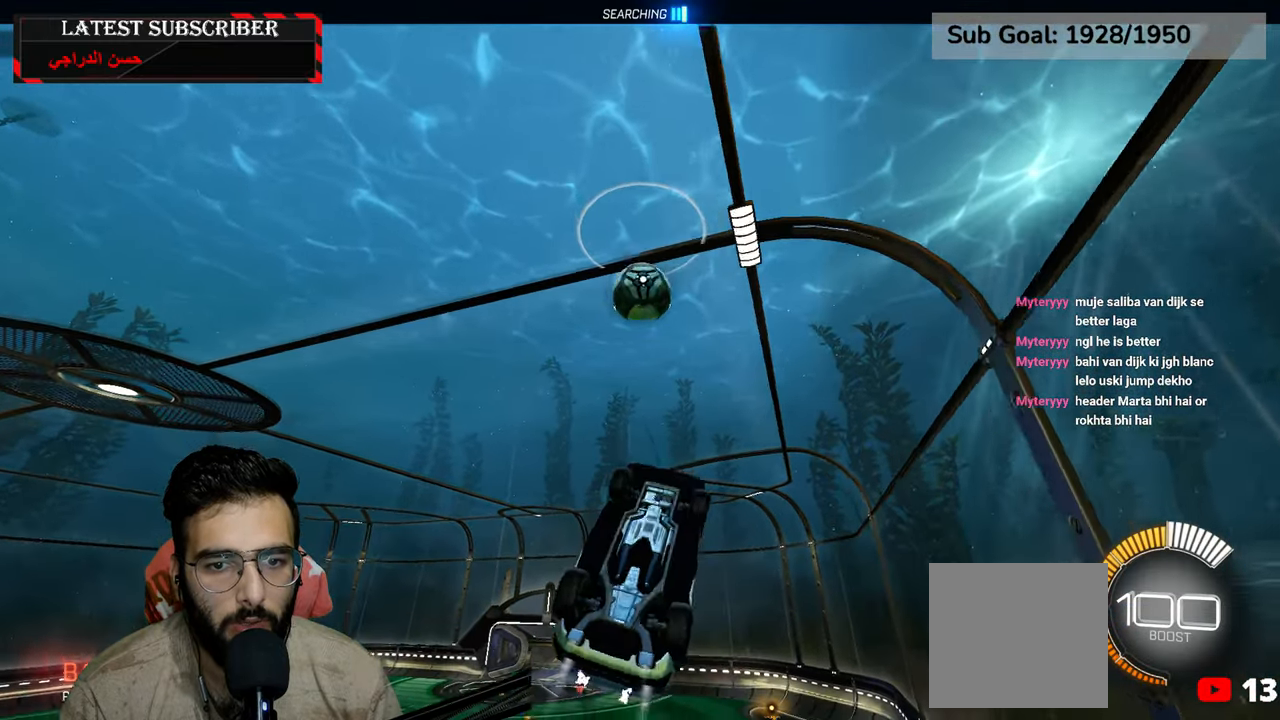
{"dt_ms": 500, "buttons": ["L2", "R1", "R2"], "left_stick": "center", "right_stick": "center", "events": [[67, "left_stick", "down-left"], [200, "left_stick", "center"]]}
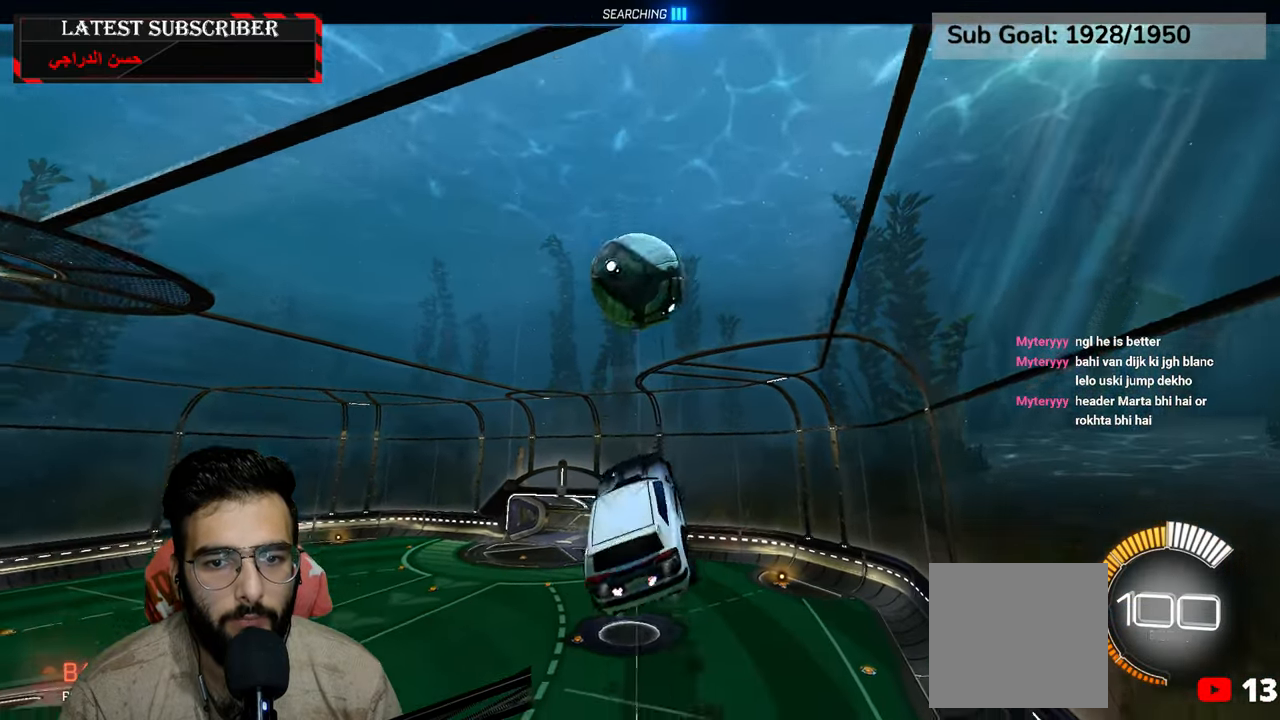
{"dt_ms": 1000, "buttons": ["L2", "R1", "R2"], "left_stick": "center", "right_stick": "center", "events": [[67, "left_stick", "up-left"], [167, "left_stick", "center"], [500, "left_stick", "left"], [584, "left_stick", "center"], [750, "R2", "up"], [784, "left_stick", "down-right"], [900, "R2", "down"], [934, "left_stick", "center"]]}
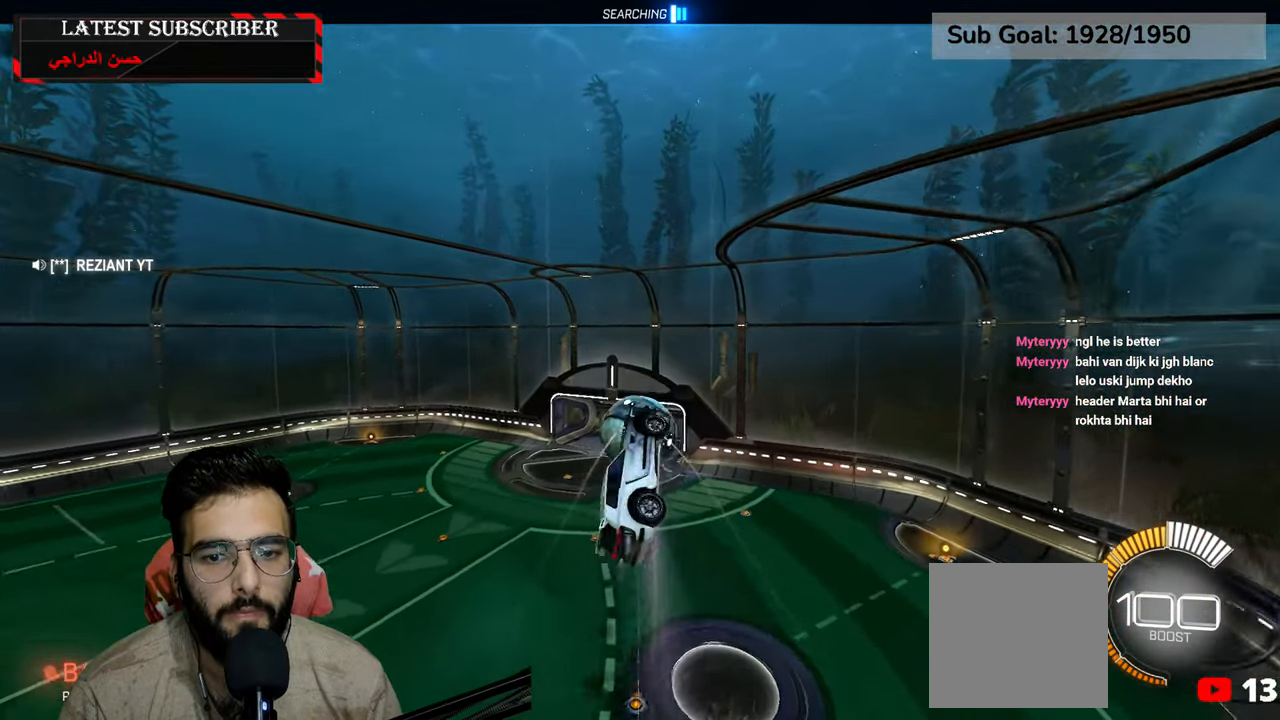
{"dt_ms": 500, "buttons": ["L2"], "left_stick": "center", "right_stick": "center", "events": [[117, "R1", "up"], [150, "R2", "up"], [234, "R2", "down"], [384, "R2", "up"]]}
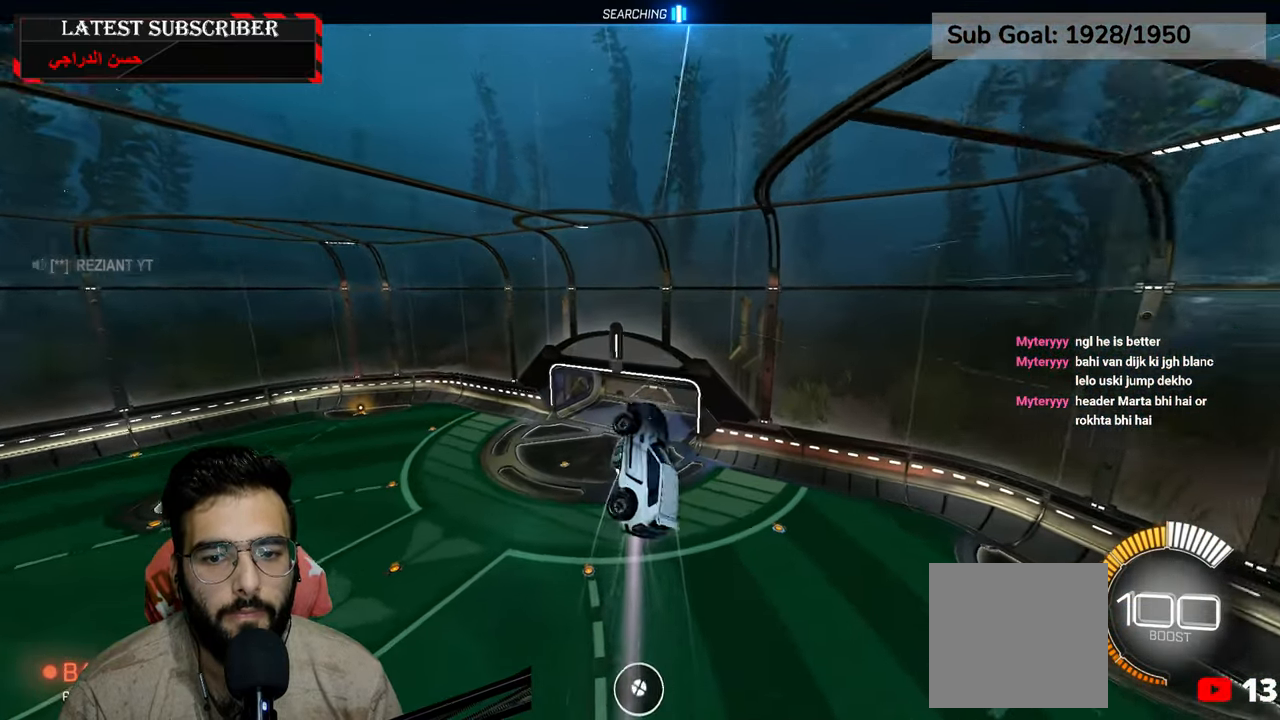
{"dt_ms": 1000, "buttons": [], "left_stick": "center", "right_stick": "center", "events": [[234, "left_stick", "down"], [434, "R2", "down"], [517, "L2", "up"], [517, "left_stick", "center"], [684, "R2", "up"], [867, "left_stick", "left"], [1000, "left_stick", "center"]]}
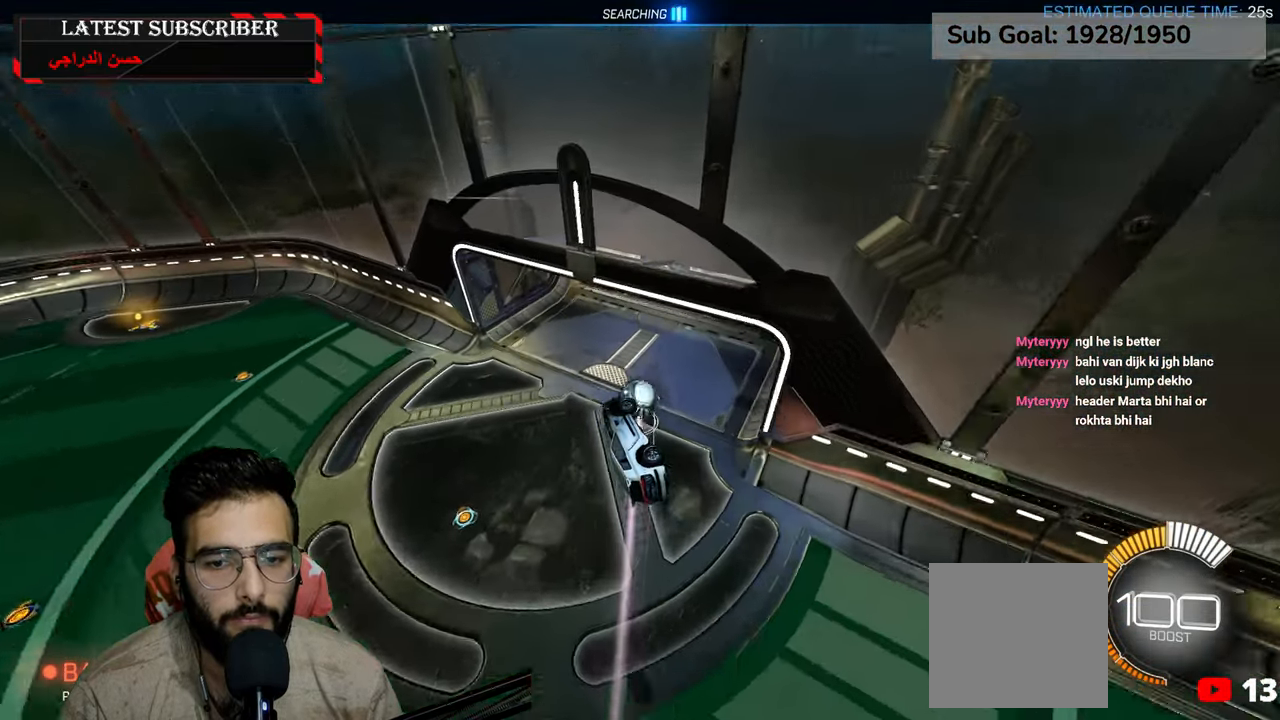
{"dt_ms": 500, "buttons": ["R1", "R2"], "left_stick": "center", "right_stick": "center"}
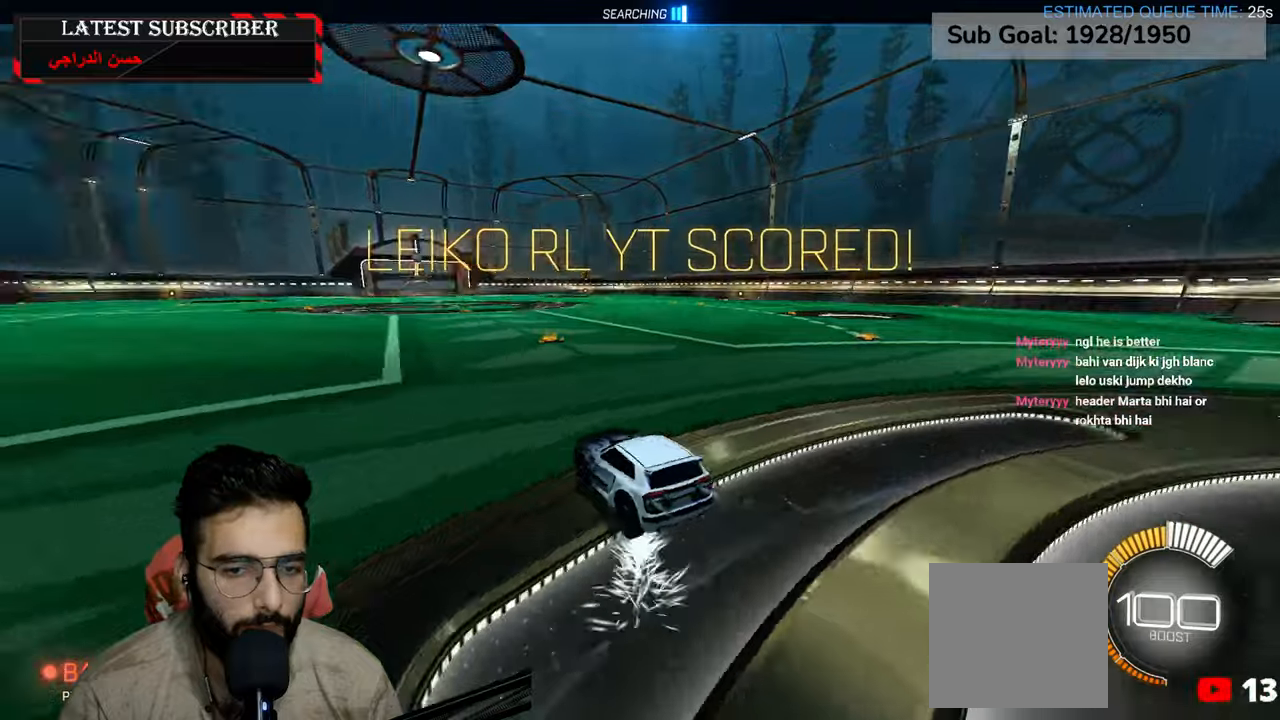
{"dt_ms": 1000, "buttons": ["A", "R1", "R2"], "left_stick": "left", "right_stick": "center", "events": [[517, "left_stick", "down-right"], [634, "A", "down"], [700, "A", "up"], [700, "left_stick", "left"], [767, "A", "down"]]}
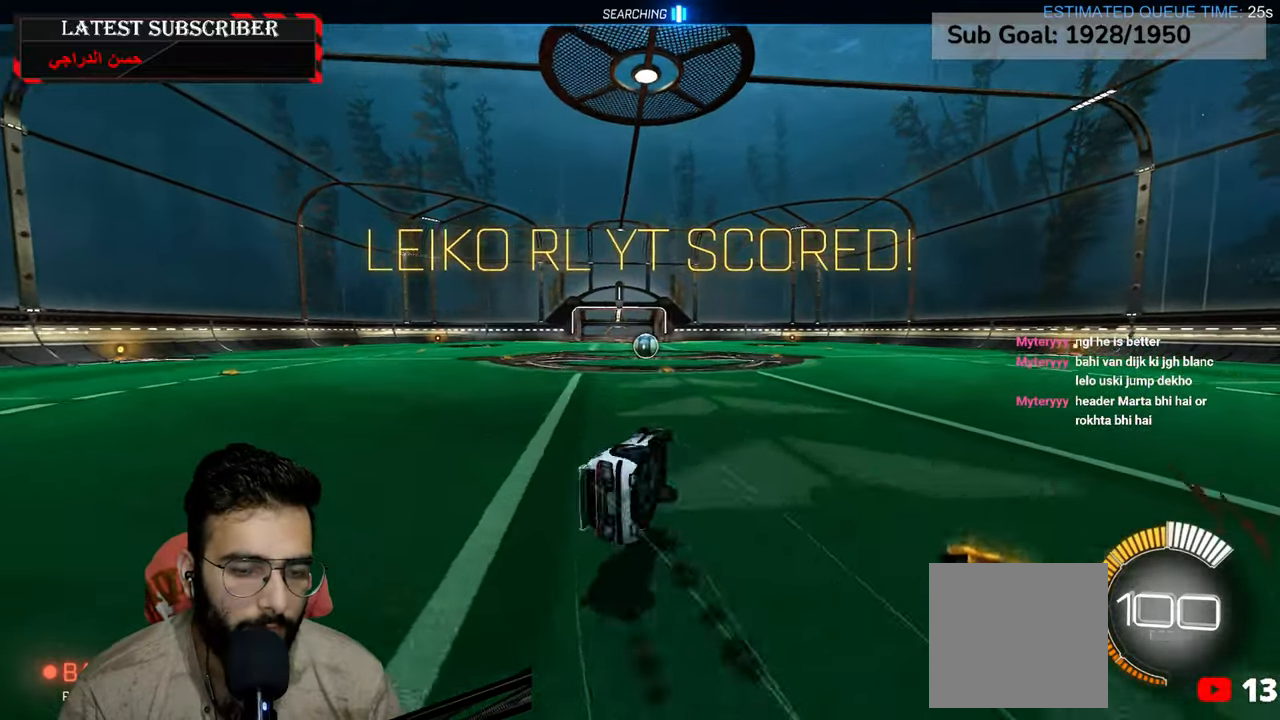
{"dt_ms": 500, "buttons": ["R1"], "left_stick": "left", "right_stick": "center", "events": [[84, "left_stick", "center"], [217, "A", "up"], [300, "R2", "up"], [367, "left_stick", "left"]]}
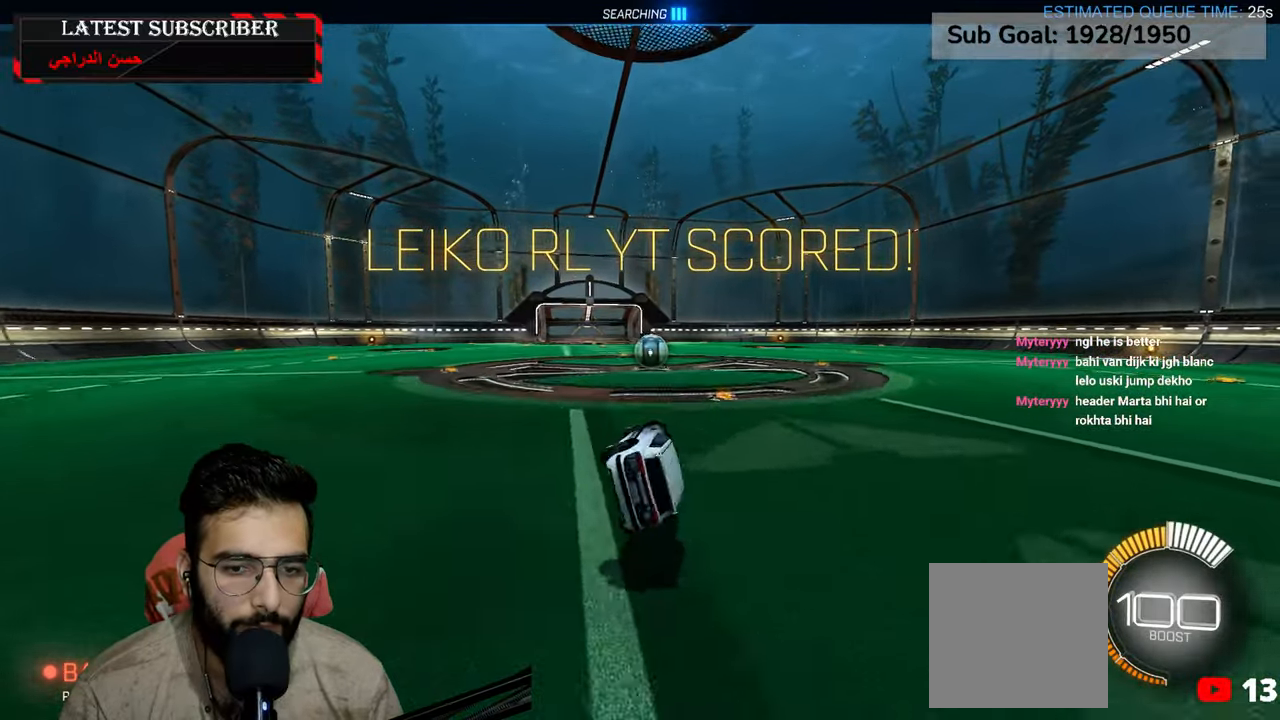
{"dt_ms": 500, "buttons": [], "left_stick": "down-right", "right_stick": "center", "events": [[34, "left_stick", "center"], [150, "left_stick", "left"], [317, "R1", "up"], [334, "left_stick", "center"], [484, "left_stick", "down-right"]]}
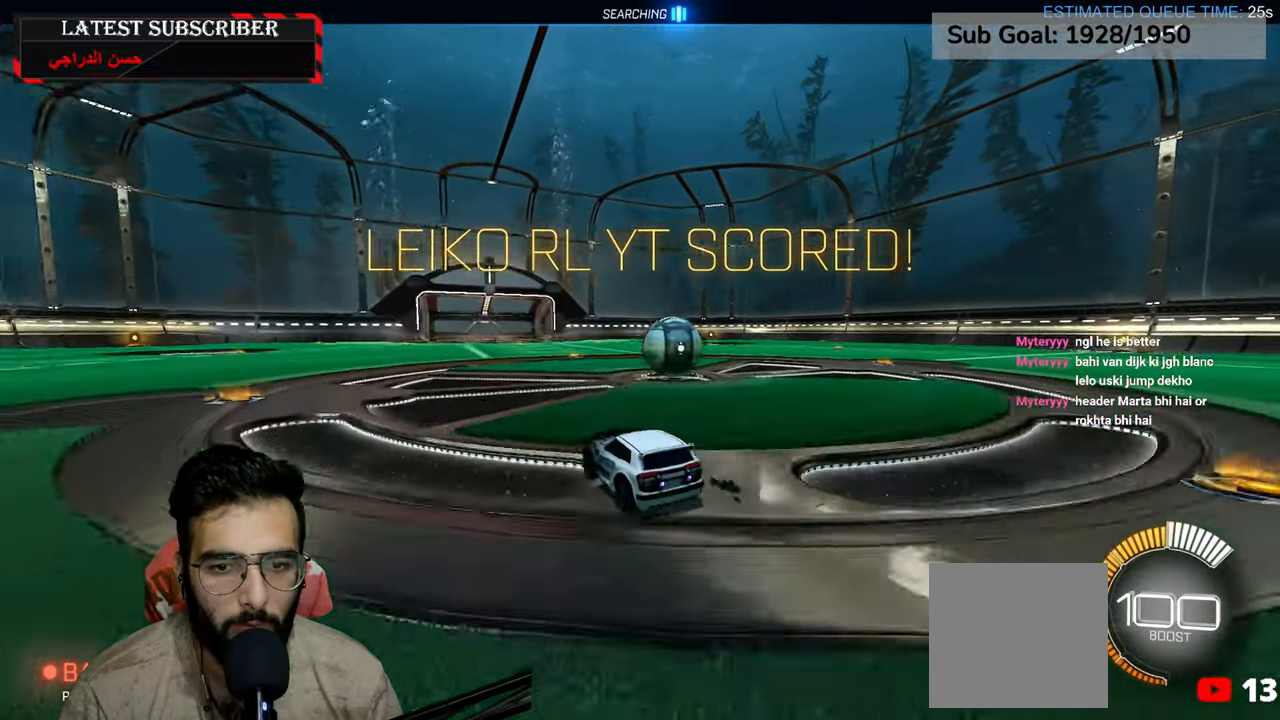
{"dt_ms": 500, "buttons": [], "left_stick": "center", "right_stick": "center", "events": [[50, "L1", "down"], [384, "L1", "up"], [450, "left_stick", "center"]]}